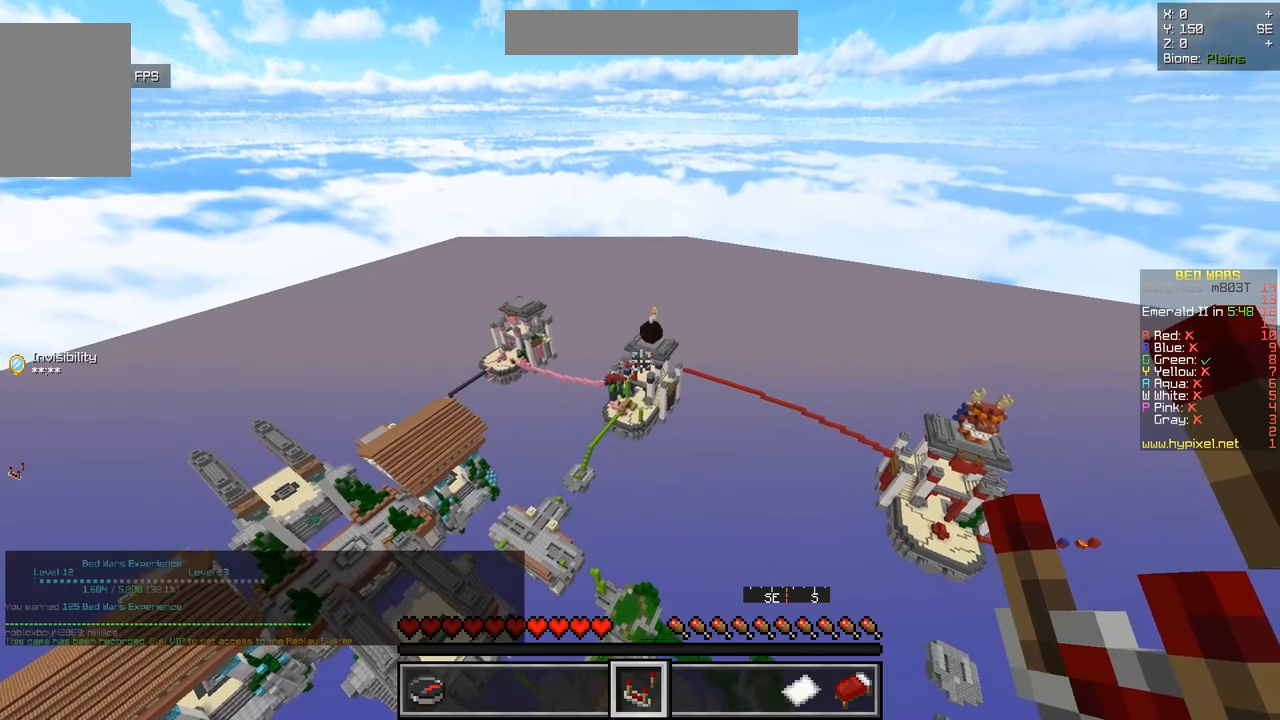
Gameplay with keyboard and mouse; each line is a JSON object with the keys and mouse buttons held at the frame after it. "events" lists presses ("down") and releases ("up") of "d", "q", "s", "z", "mouse_left" and "mouse_right" between this image and that frame as [ms after this image, input, new state], when the widget could be followed in between. "mouse_left", "mouse_right" = the "left", "right" buttons of the "mouse" list. No other keys are recorded. Fast repeated clicks can show as one long hold. Mouse movement is not recorded.
{"keys": ["z"], "mouse": [], "events": [[500, "z", "down"]]}
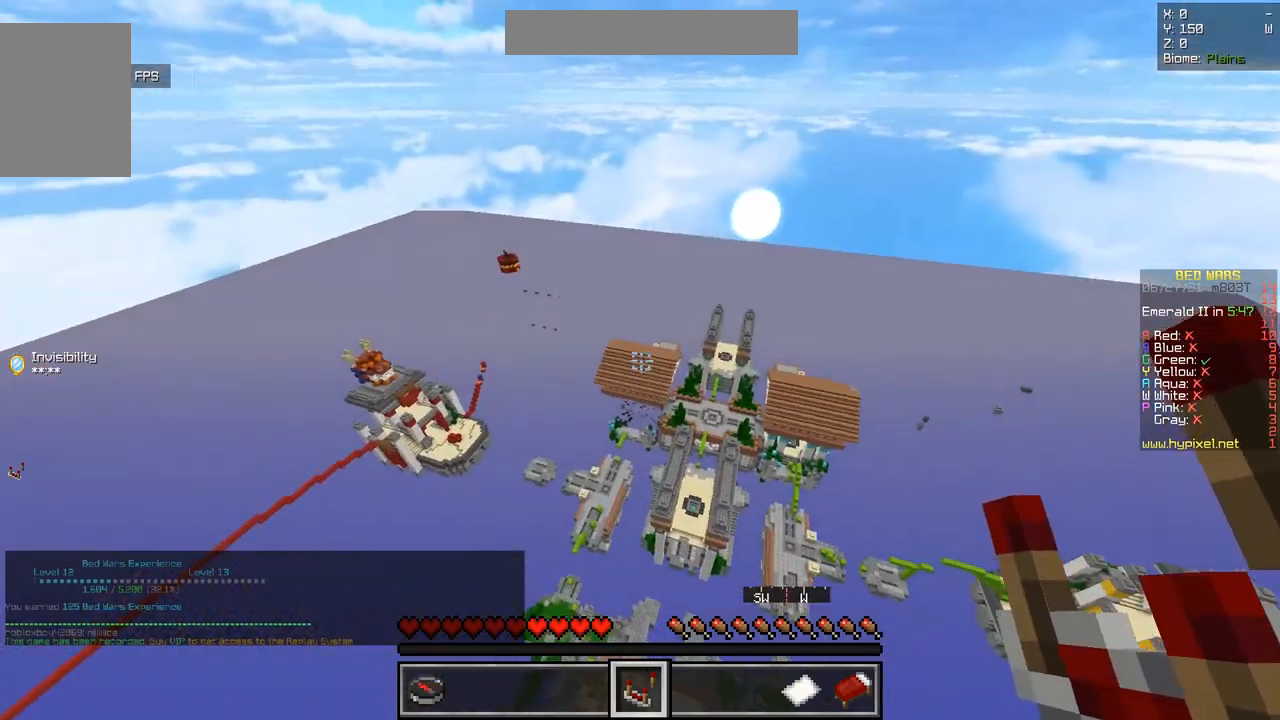
{"keys": ["z"], "mouse": [], "events": []}
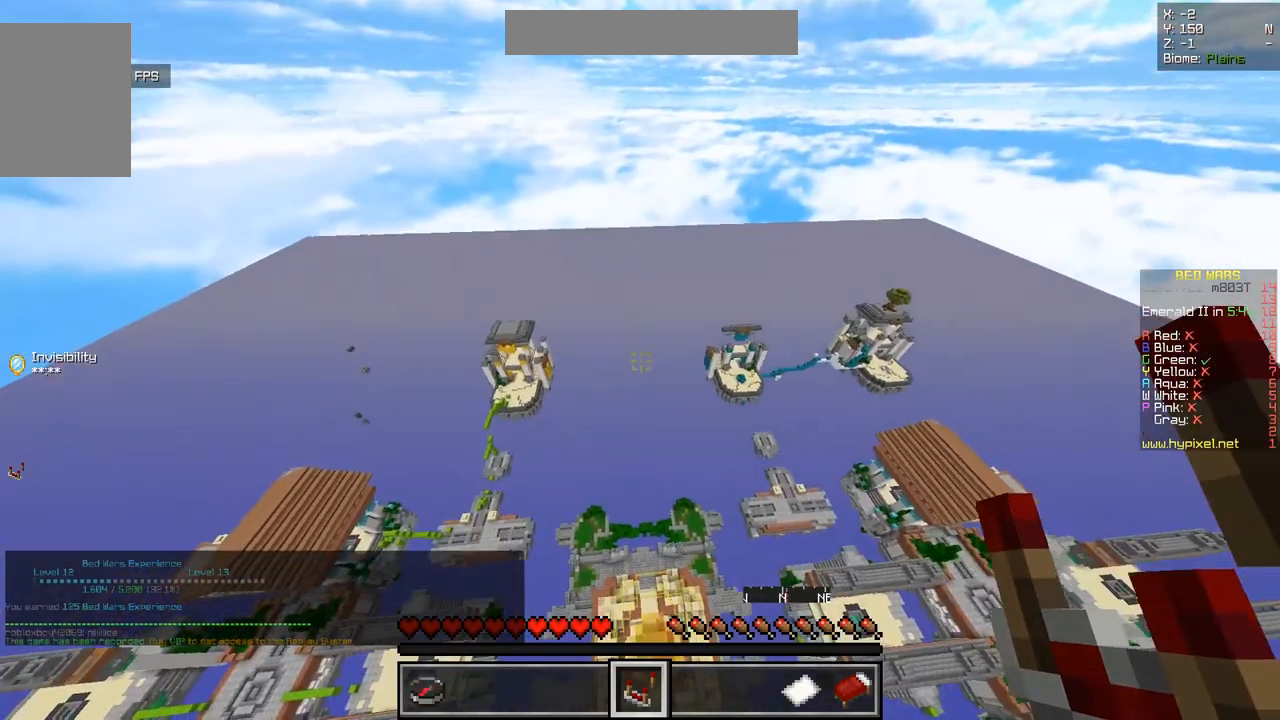
{"keys": ["z"], "mouse": [], "events": []}
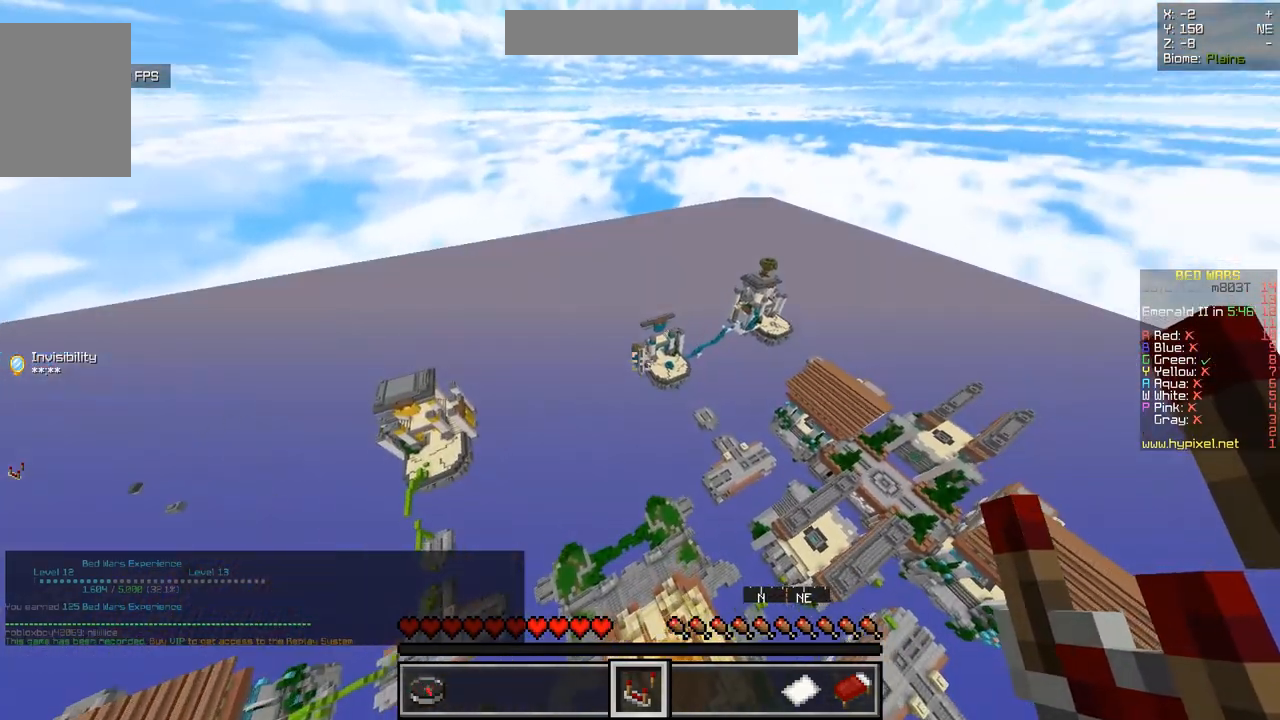
{"keys": [], "mouse": [], "events": [[267, "z", "up"]]}
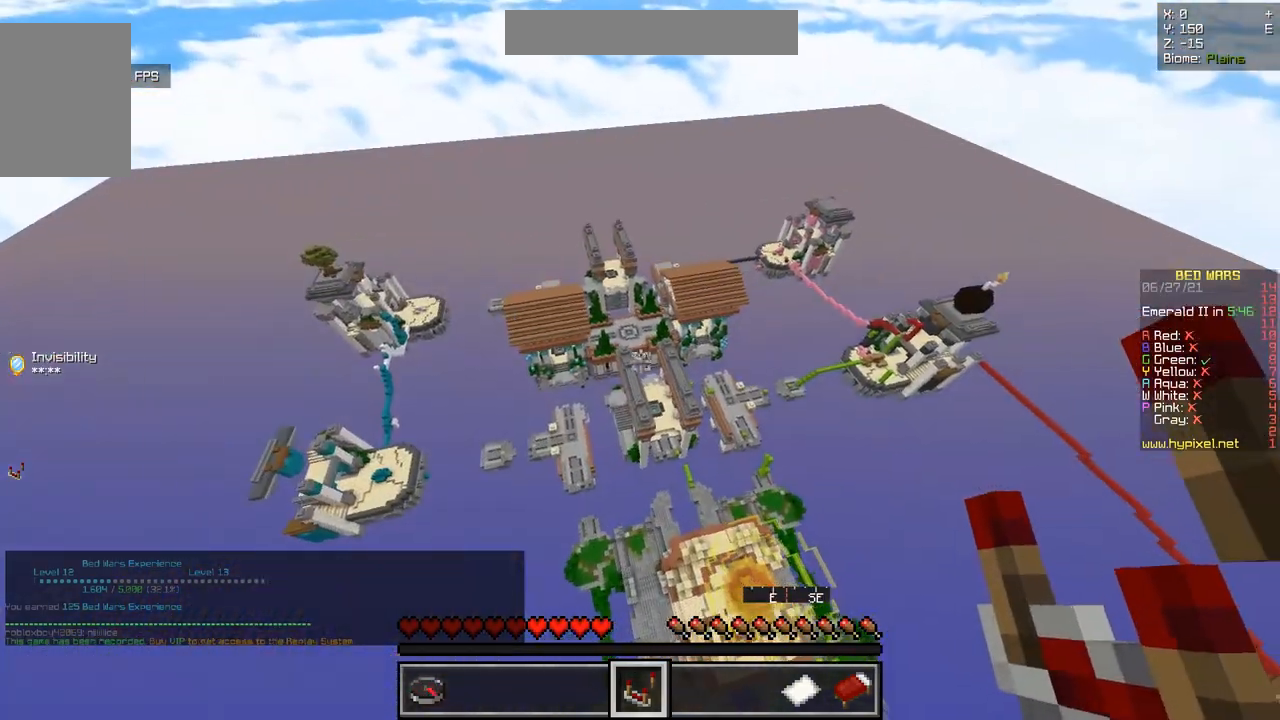
{"keys": [], "mouse": [], "events": []}
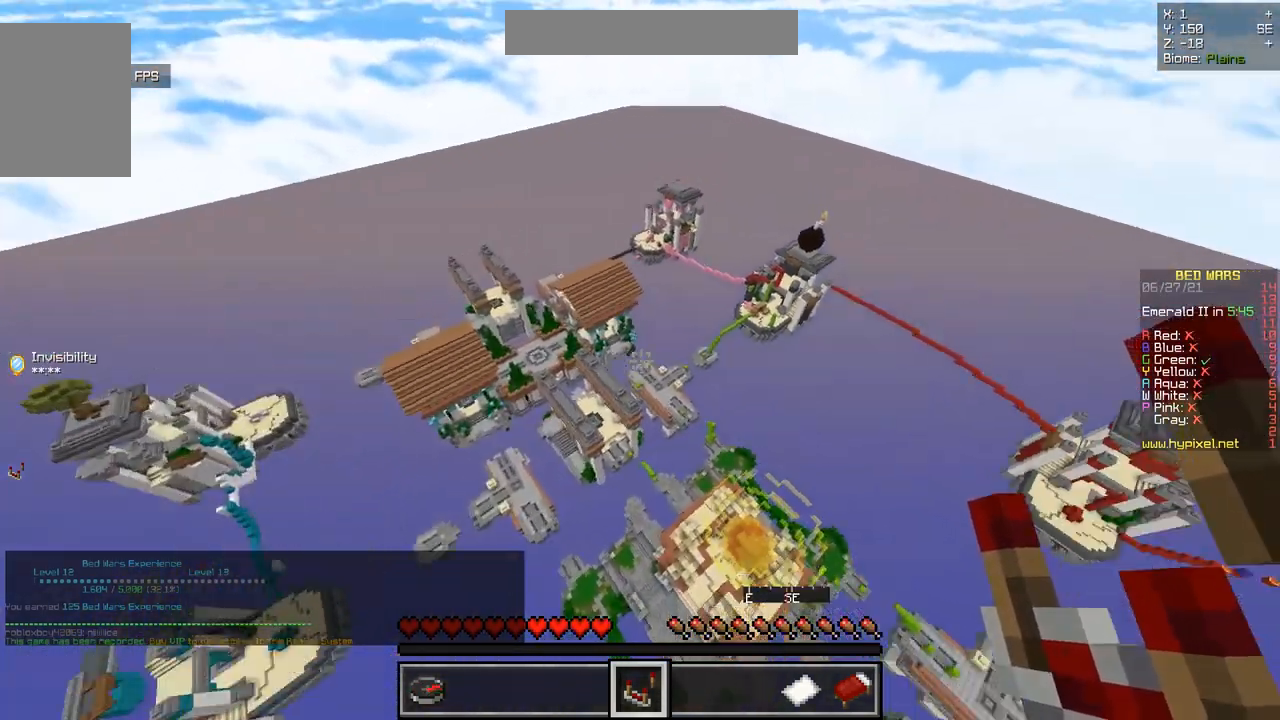
{"keys": ["z"], "mouse": [], "events": [[334, "z", "down"]]}
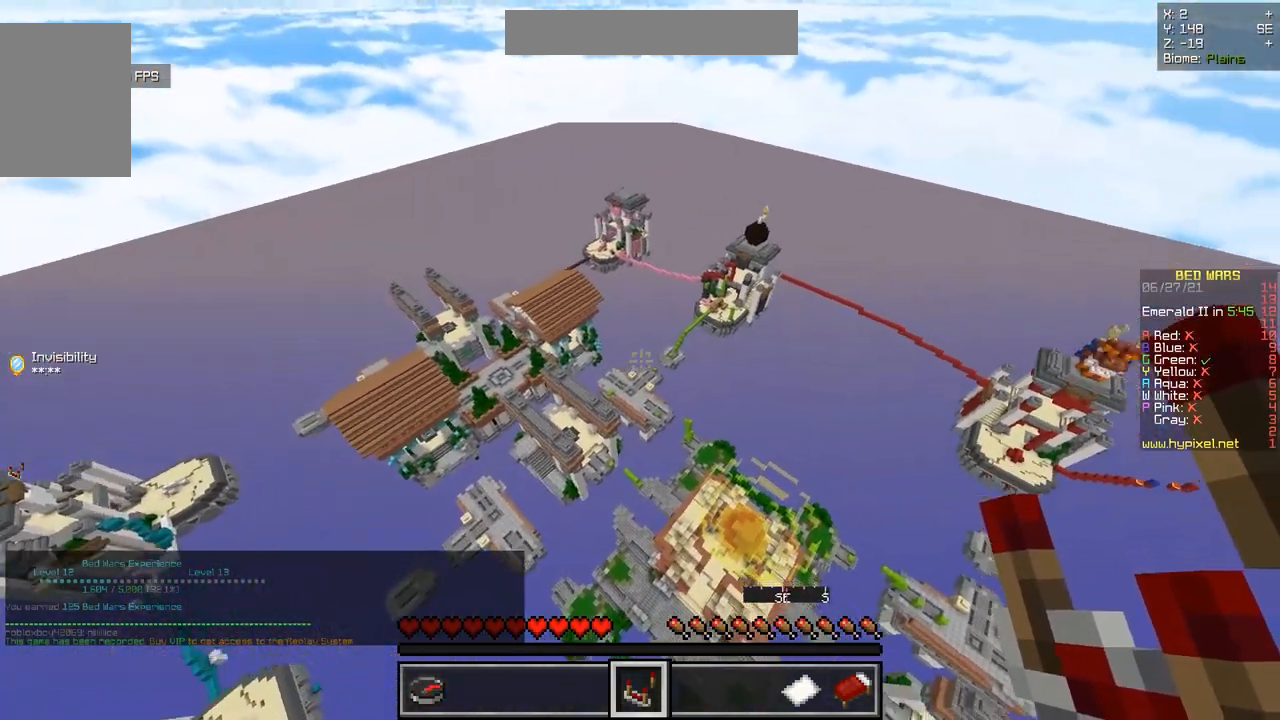
{"keys": [], "mouse": [], "events": [[450, "z", "up"]]}